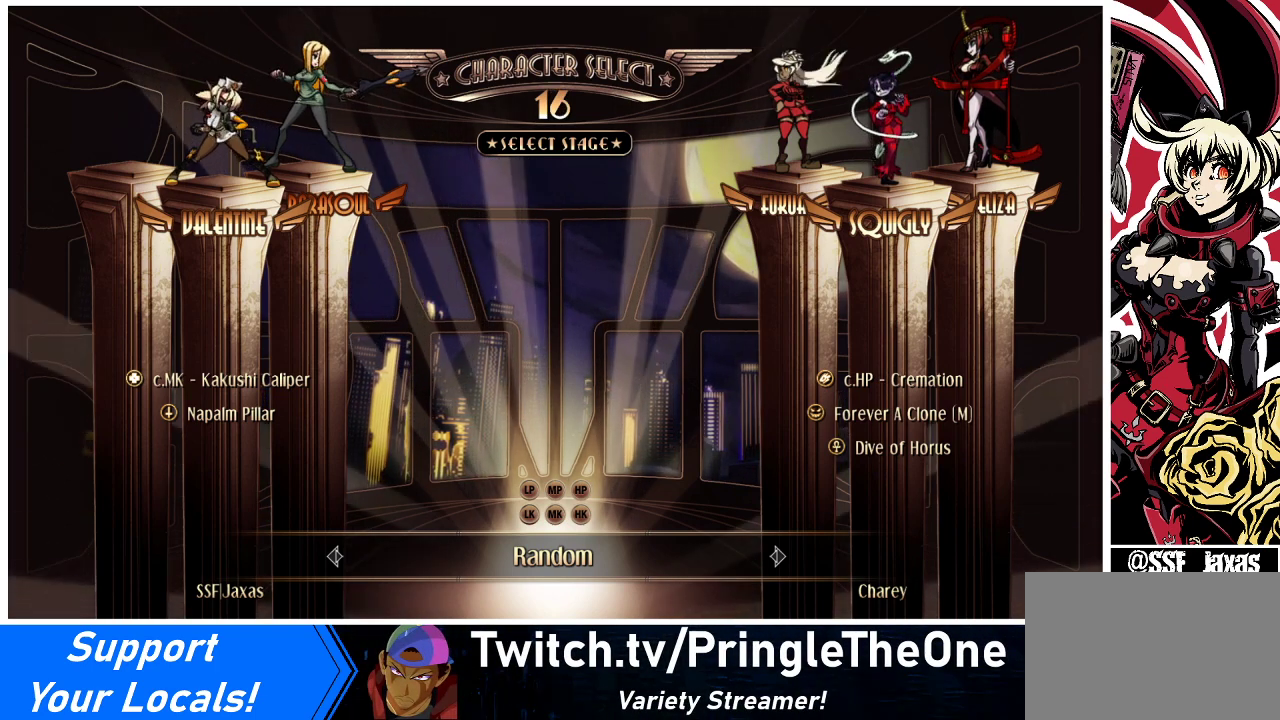
Gameplay with a controller (arcade stick); each line is a JSON object with the inputs held at the frame after it. "events" lists button and stick changes between this image and that frame as [ms after this image, input, new state], when the widget could be followed in between. Not read: L3 MP R3.
{"buttons": [], "events": [[33, "CIRCLE", "down"], [33, "R1", "down"], [133, "CIRCLE", "up"], [133, "R1", "up"]]}
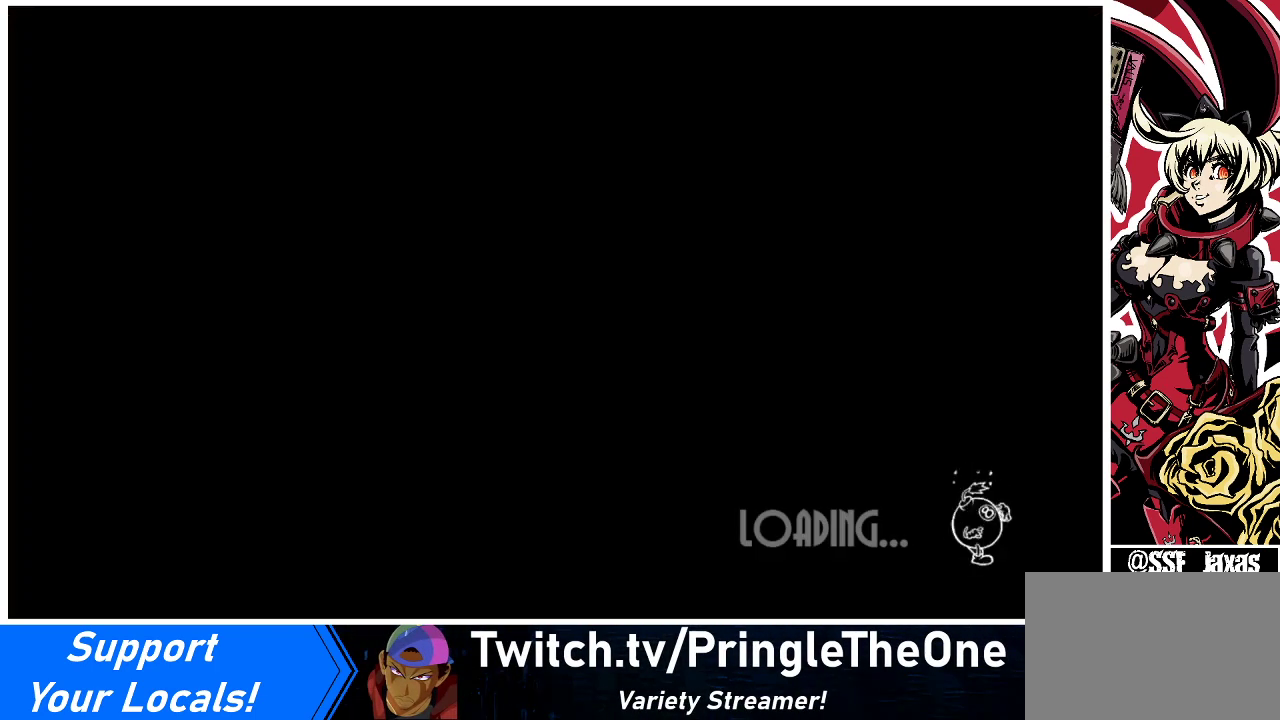
{"buttons": ["DPAD_LEFT"], "events": [[500, "DPAD_LEFT", "down"]]}
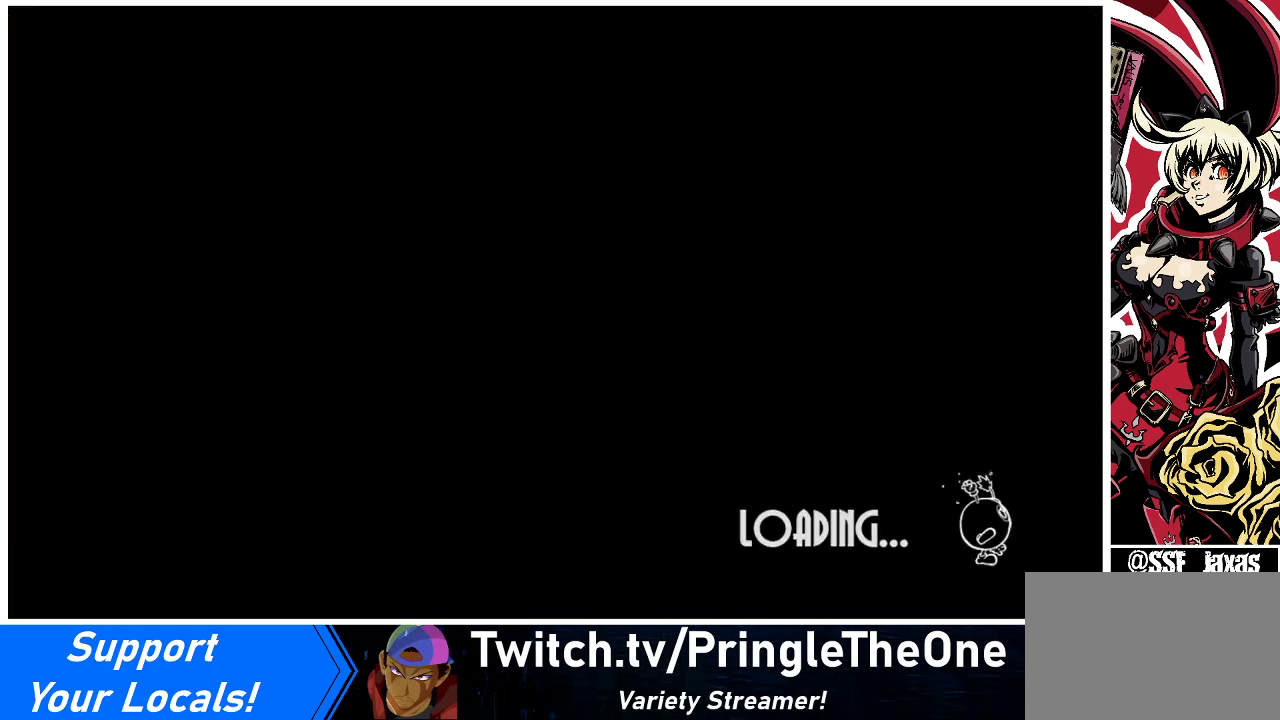
{"buttons": [], "events": [[333, "DPAD_LEFT", "up"]]}
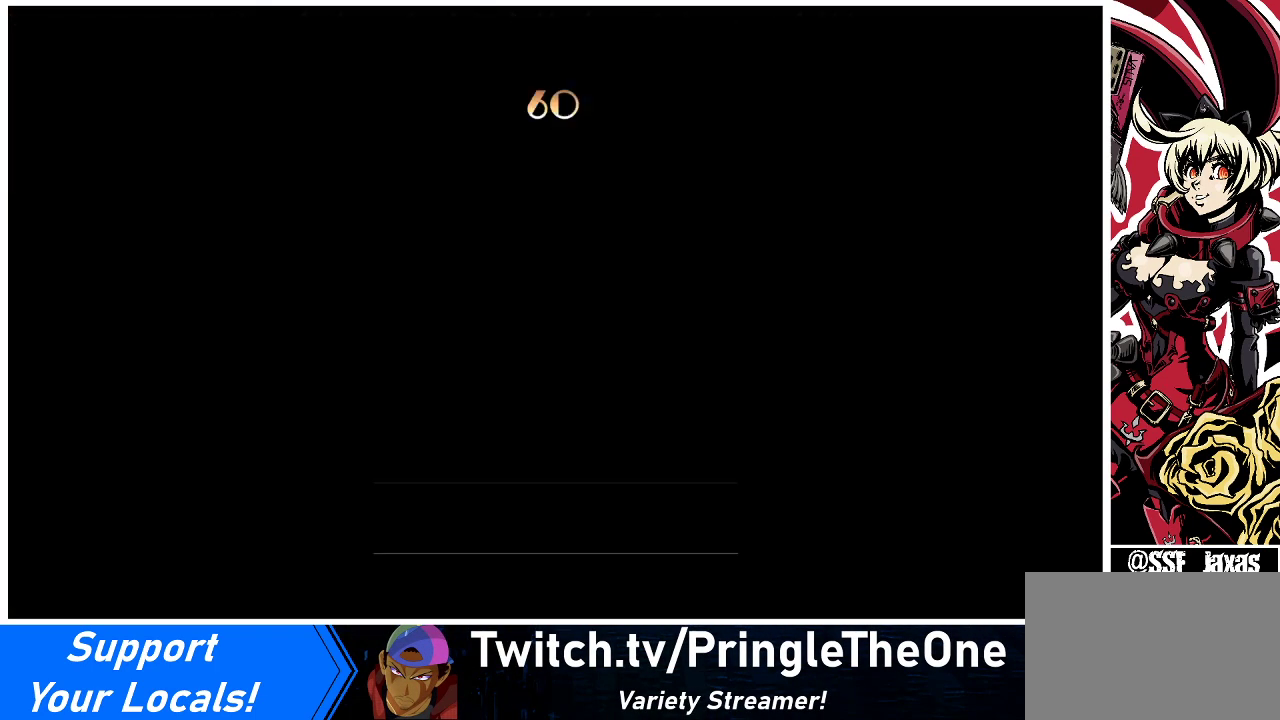
{"buttons": [], "events": [[100, "DPAD_LEFT", "down"], [300, "DPAD_LEFT", "up"]]}
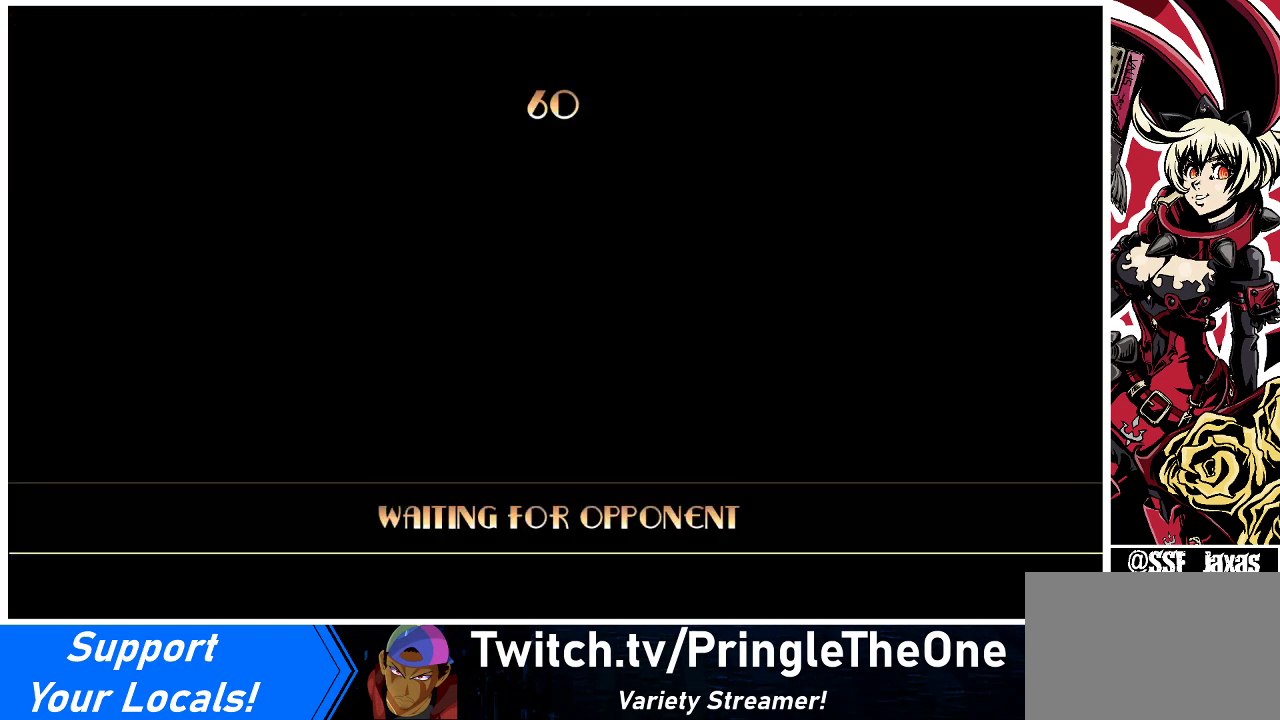
{"buttons": [], "events": []}
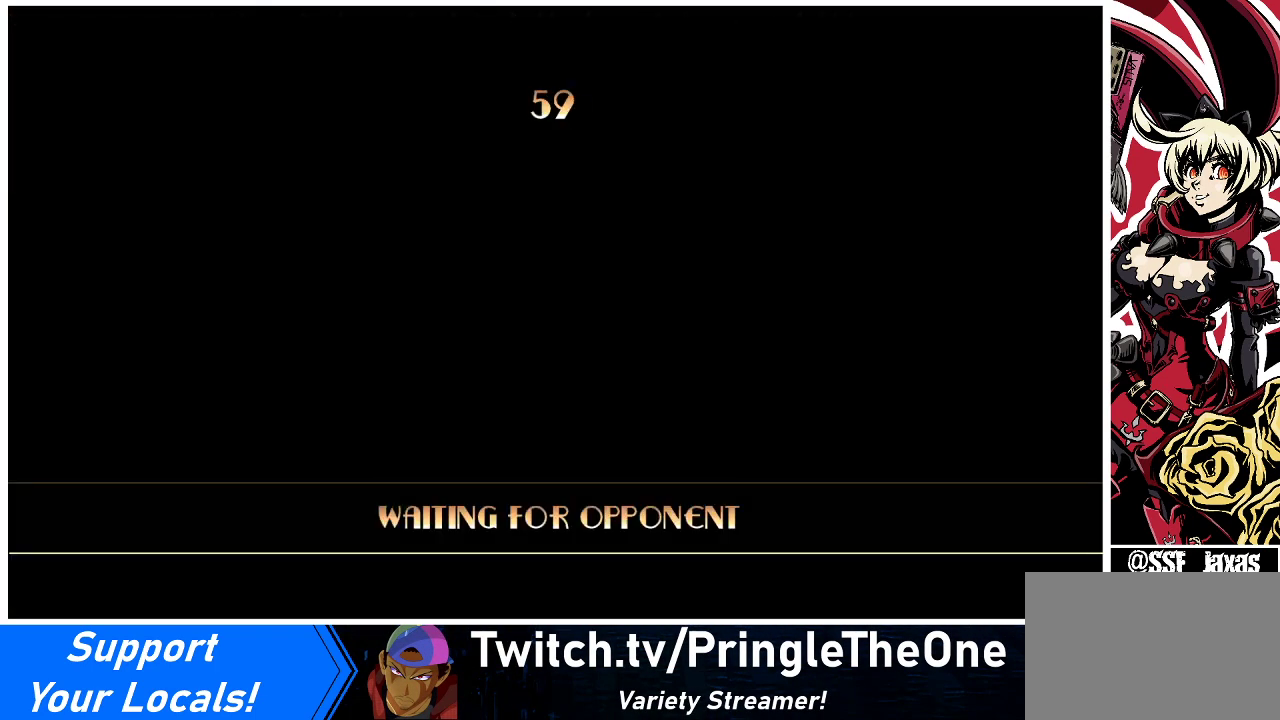
{"buttons": [], "events": []}
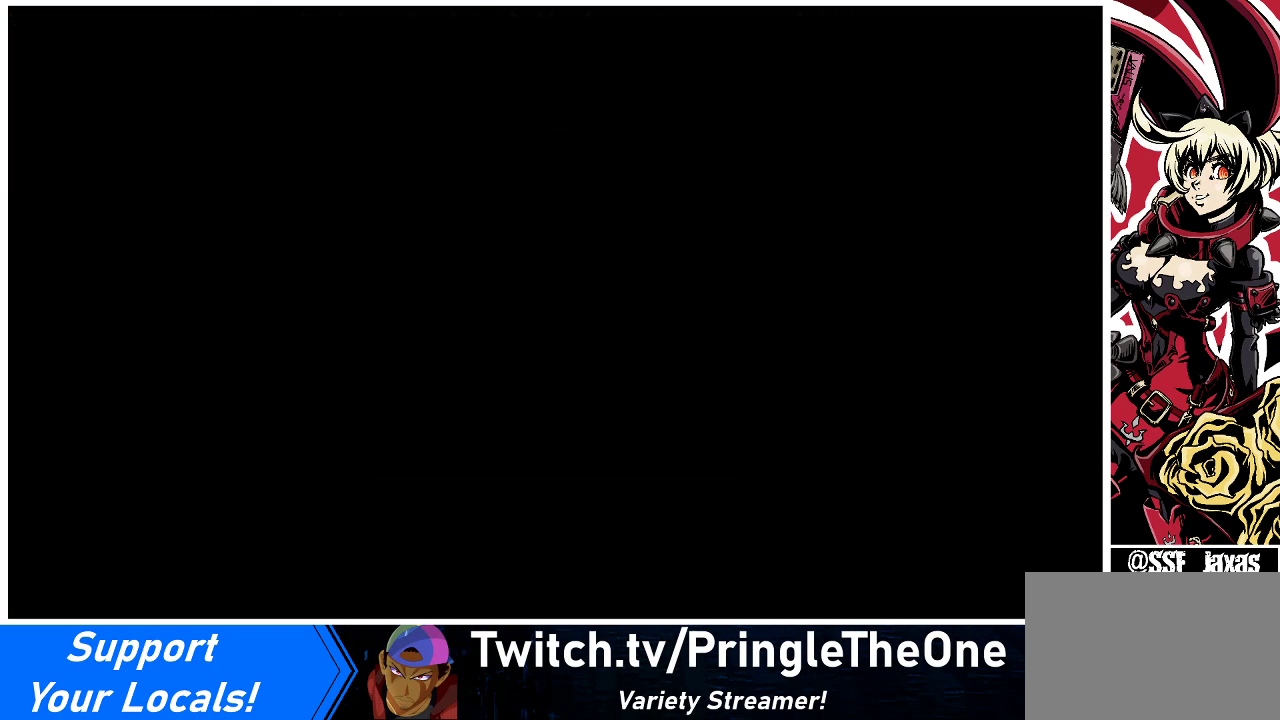
{"buttons": [], "events": []}
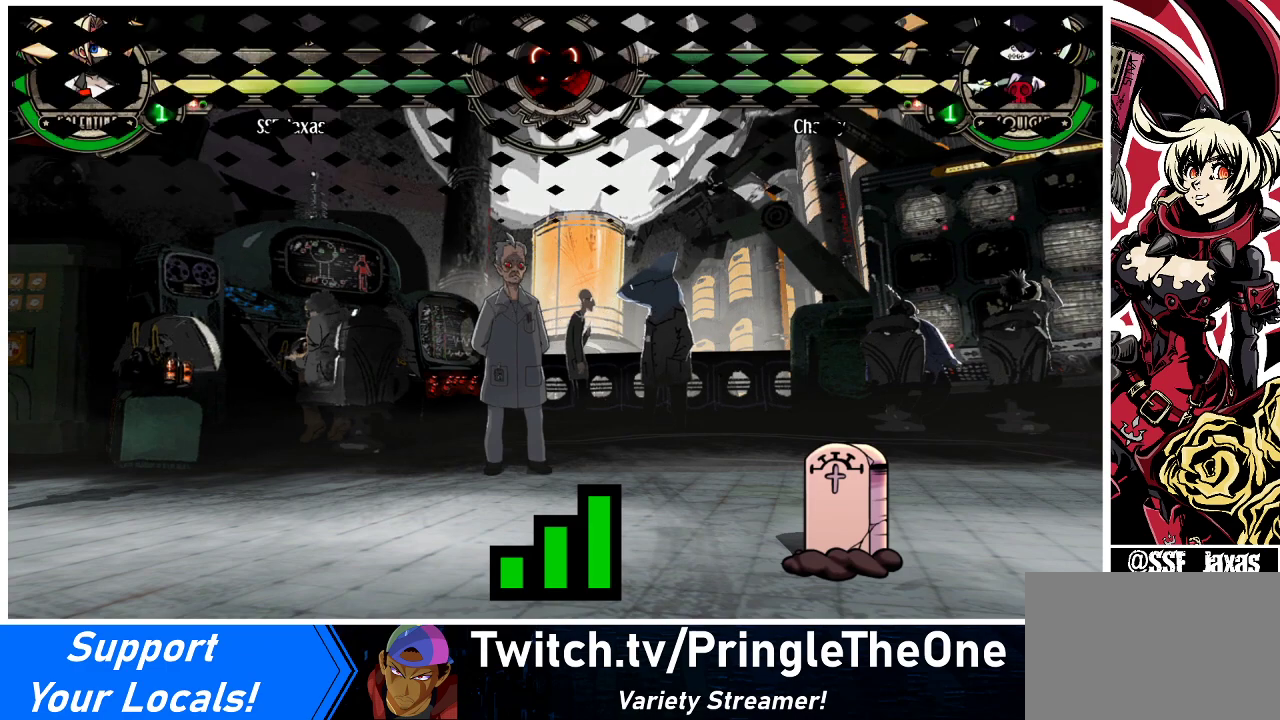
{"buttons": [], "events": []}
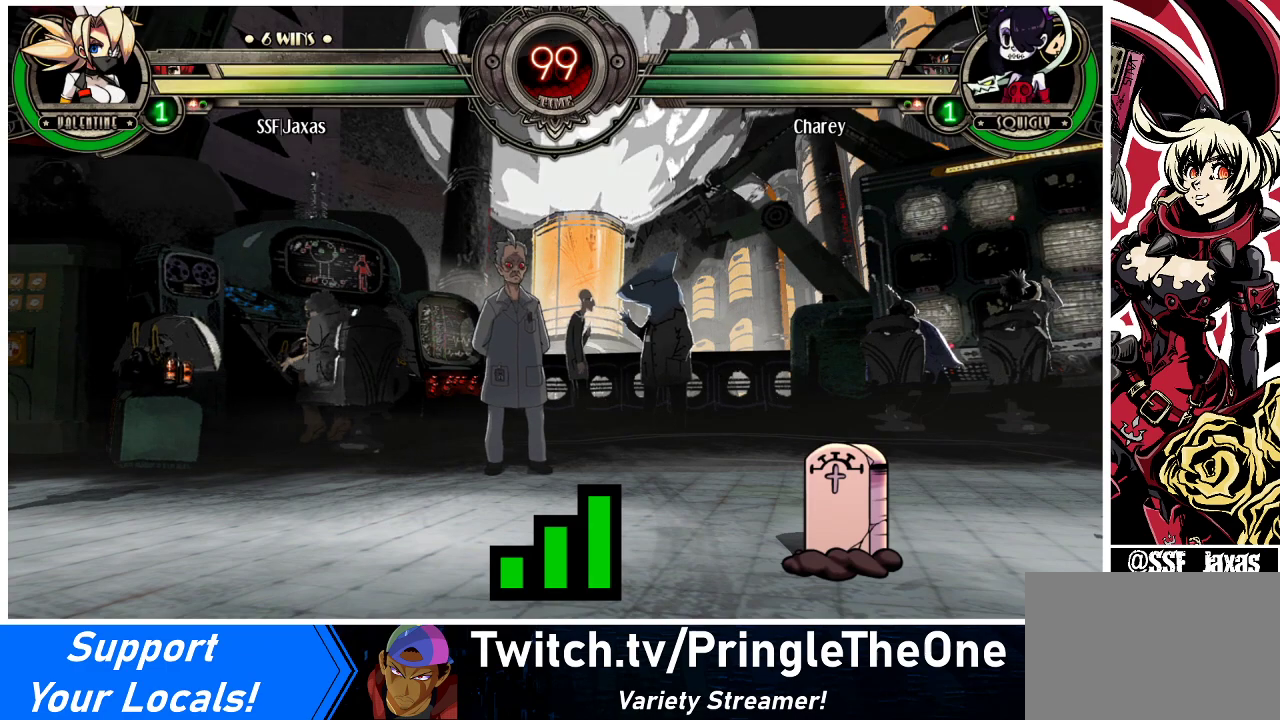
{"buttons": [], "events": []}
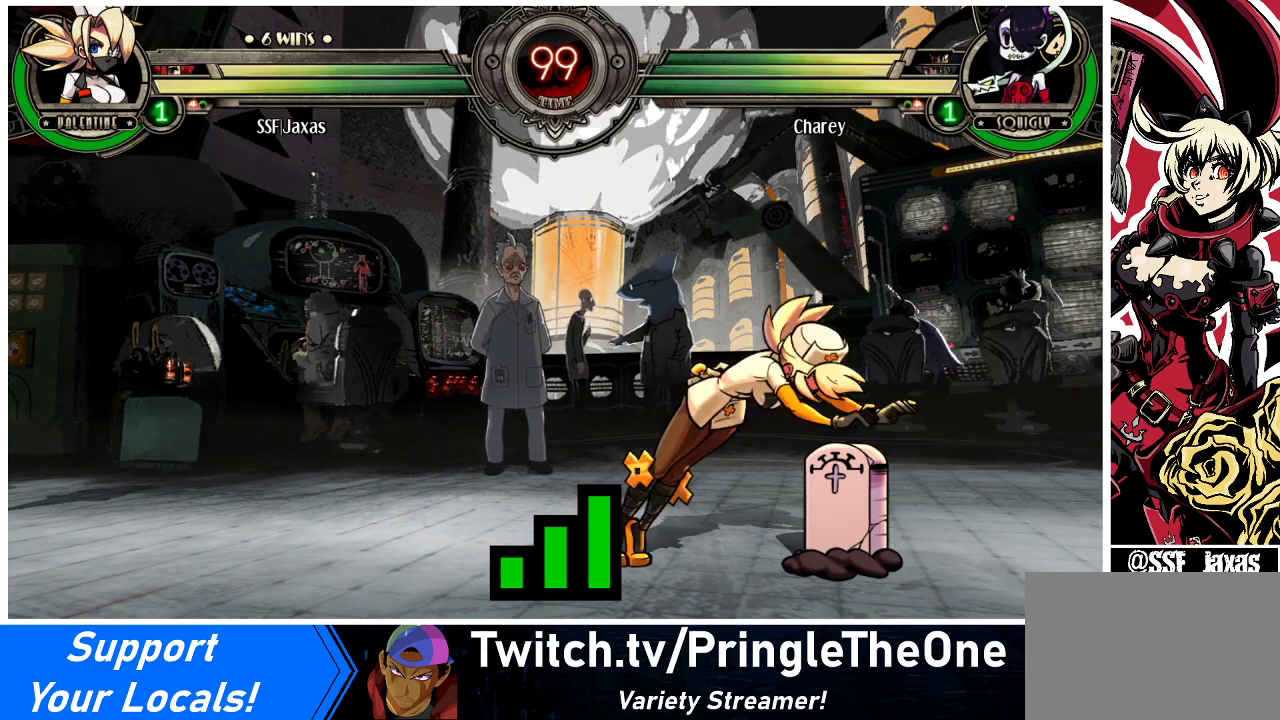
{"buttons": [], "events": []}
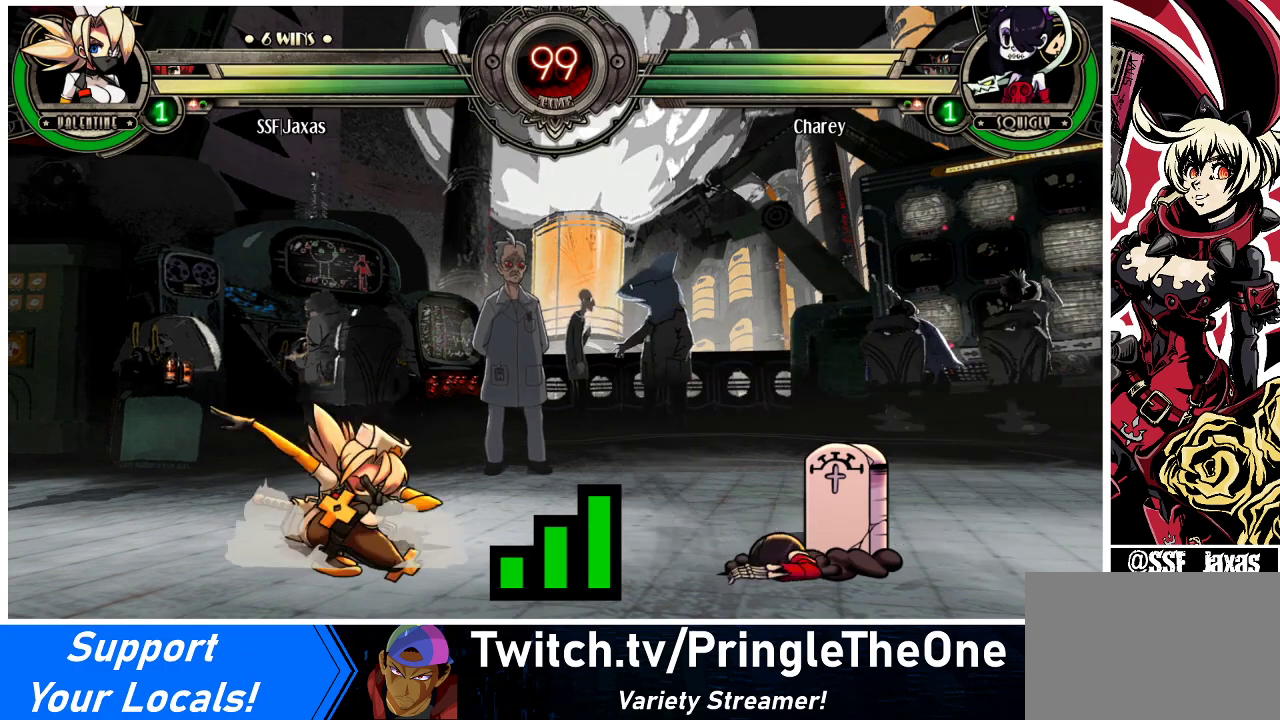
{"buttons": [], "events": []}
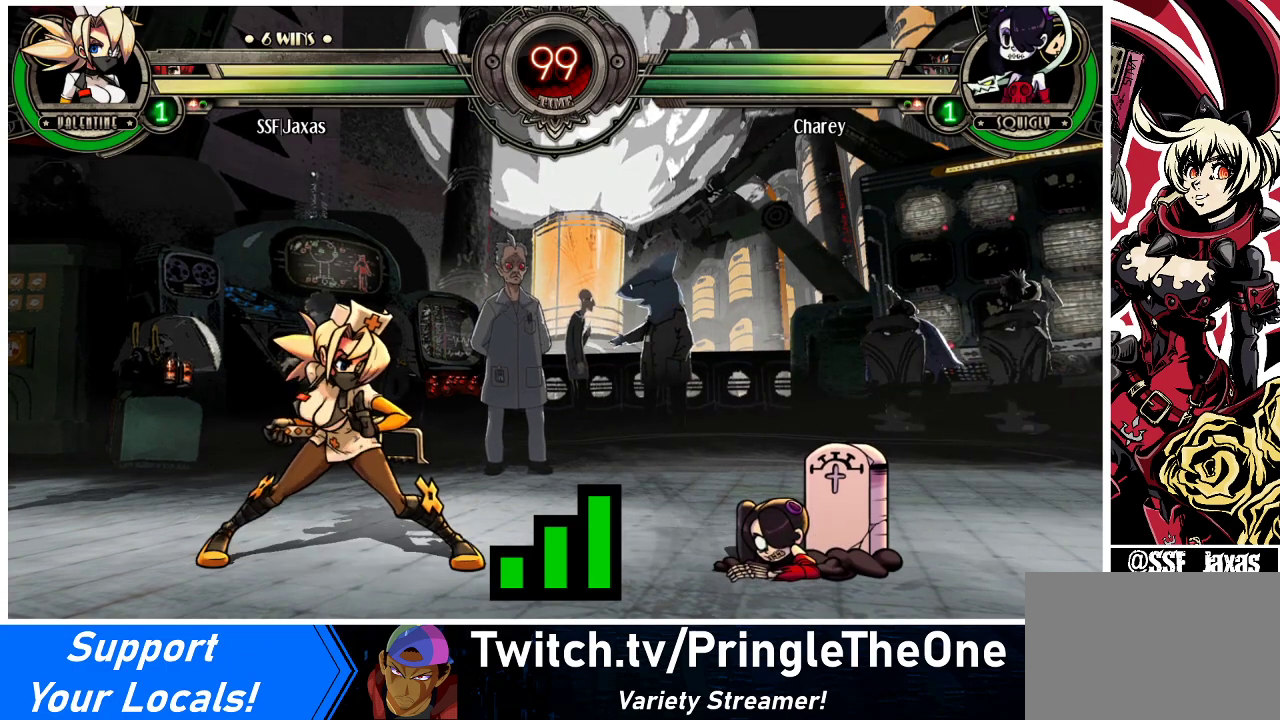
{"buttons": [], "events": []}
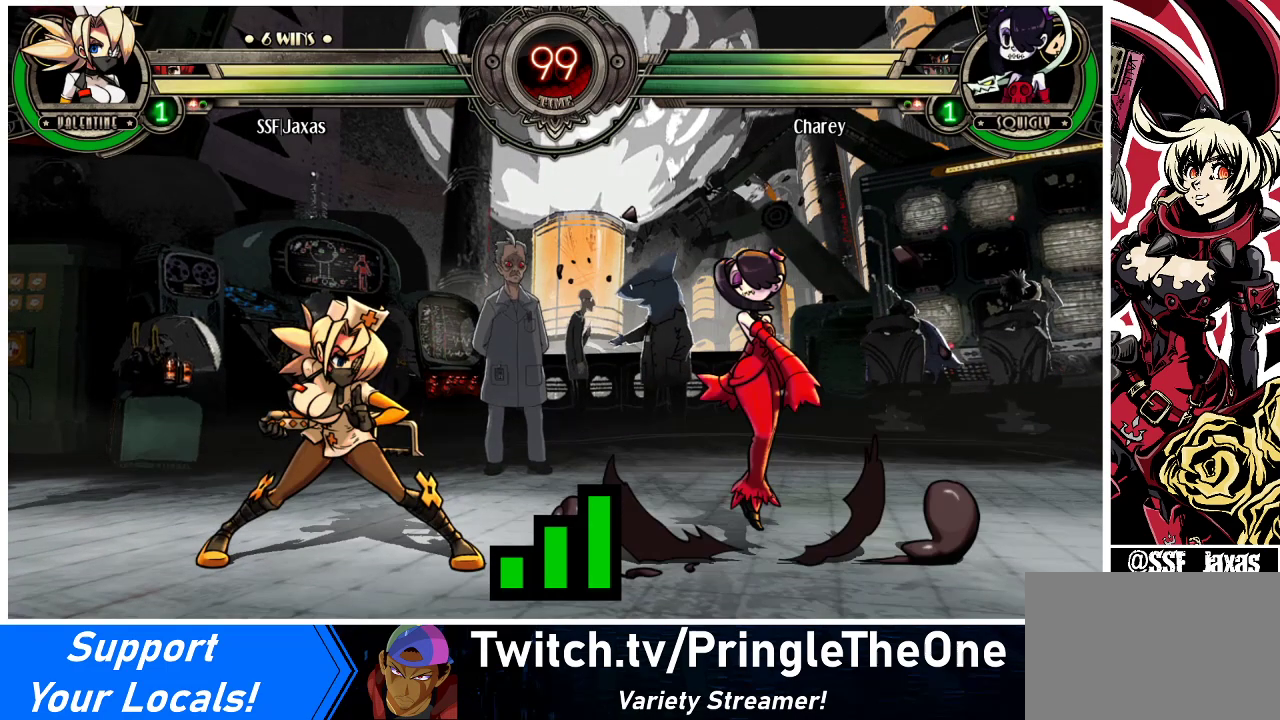
{"buttons": [], "events": []}
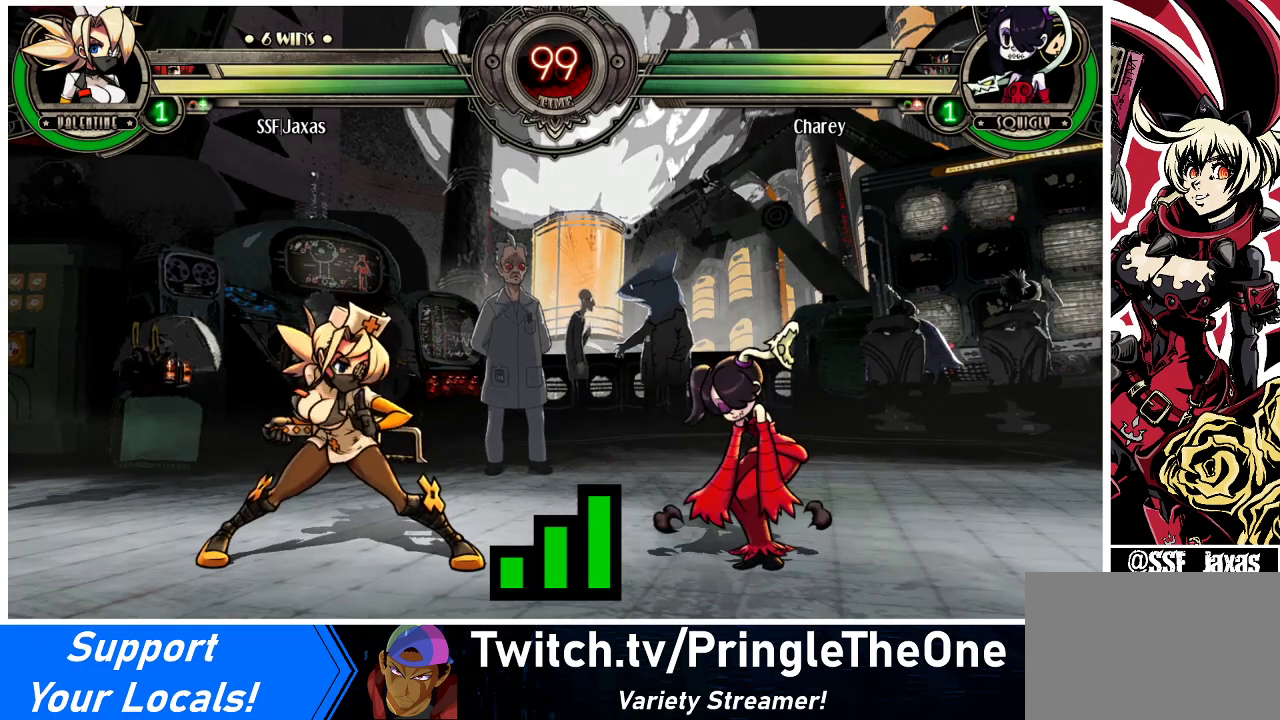
{"buttons": ["DPAD_LEFT"], "events": [[33, "DPAD_LEFT", "down"], [100, "DPAD_UP", "down"], [333, "DPAD_UP", "up"]]}
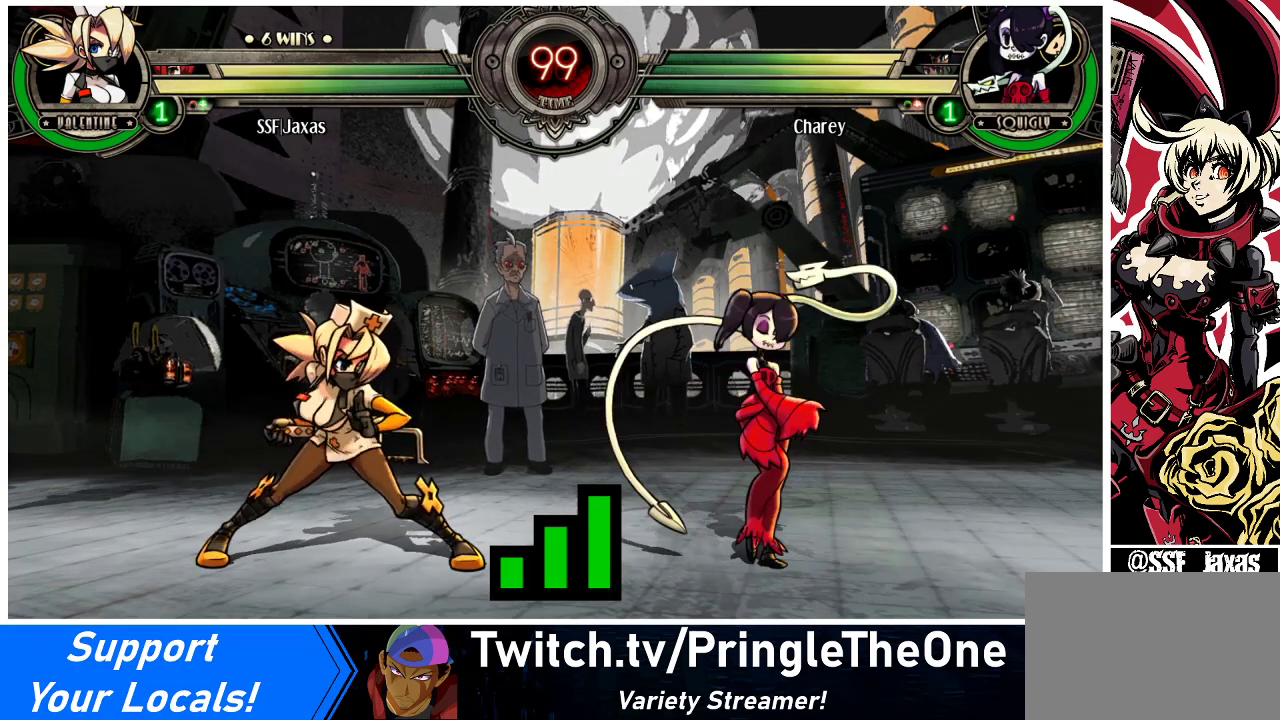
{"buttons": ["DPAD_LEFT"], "events": [[200, "DPAD_DOWN", "down"], [233, "DPAD_DOWN", "up"], [233, "DPAD_UP", "down"], [500, "DPAD_UP", "up"]]}
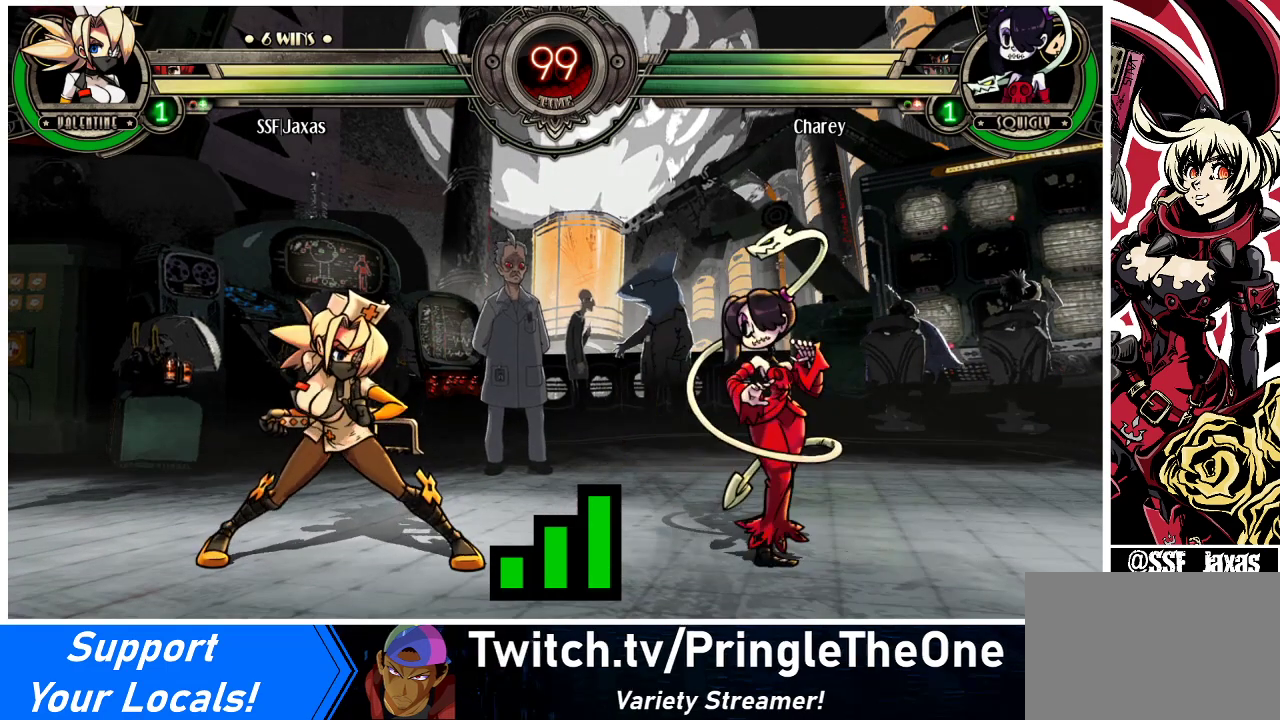
{"buttons": ["DPAD_LEFT"], "events": []}
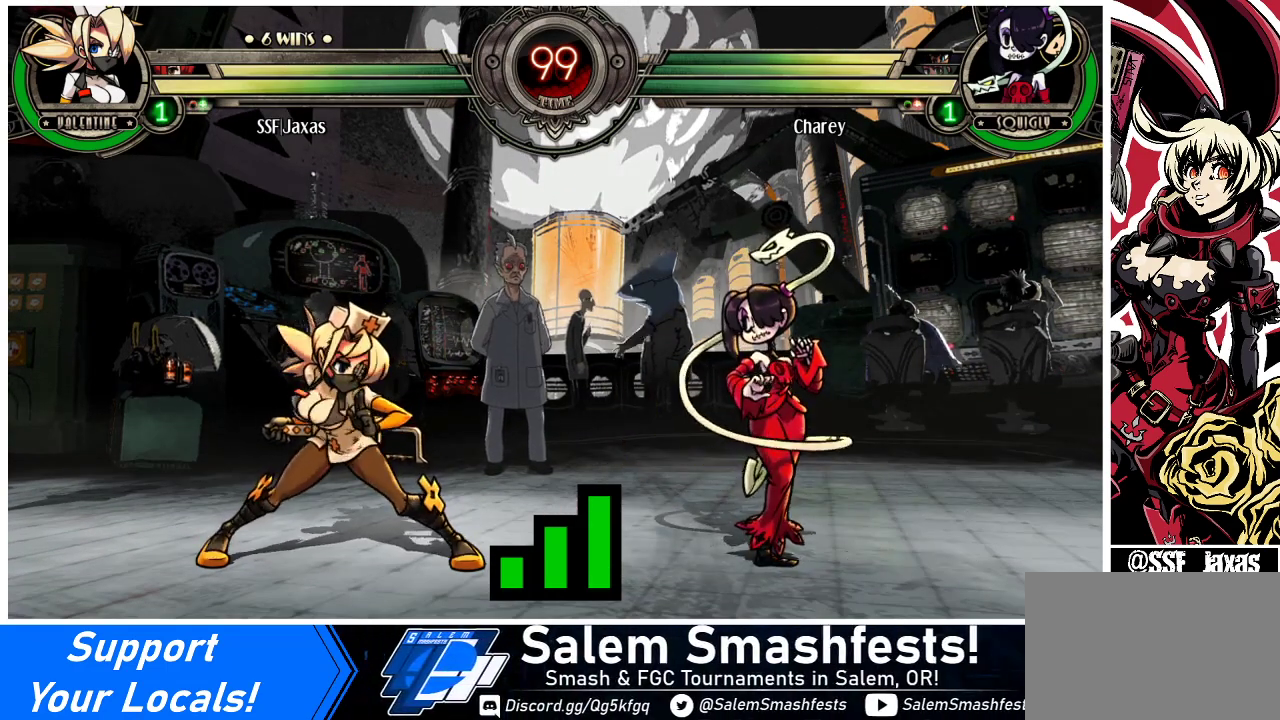
{"buttons": ["DPAD_LEFT"], "events": []}
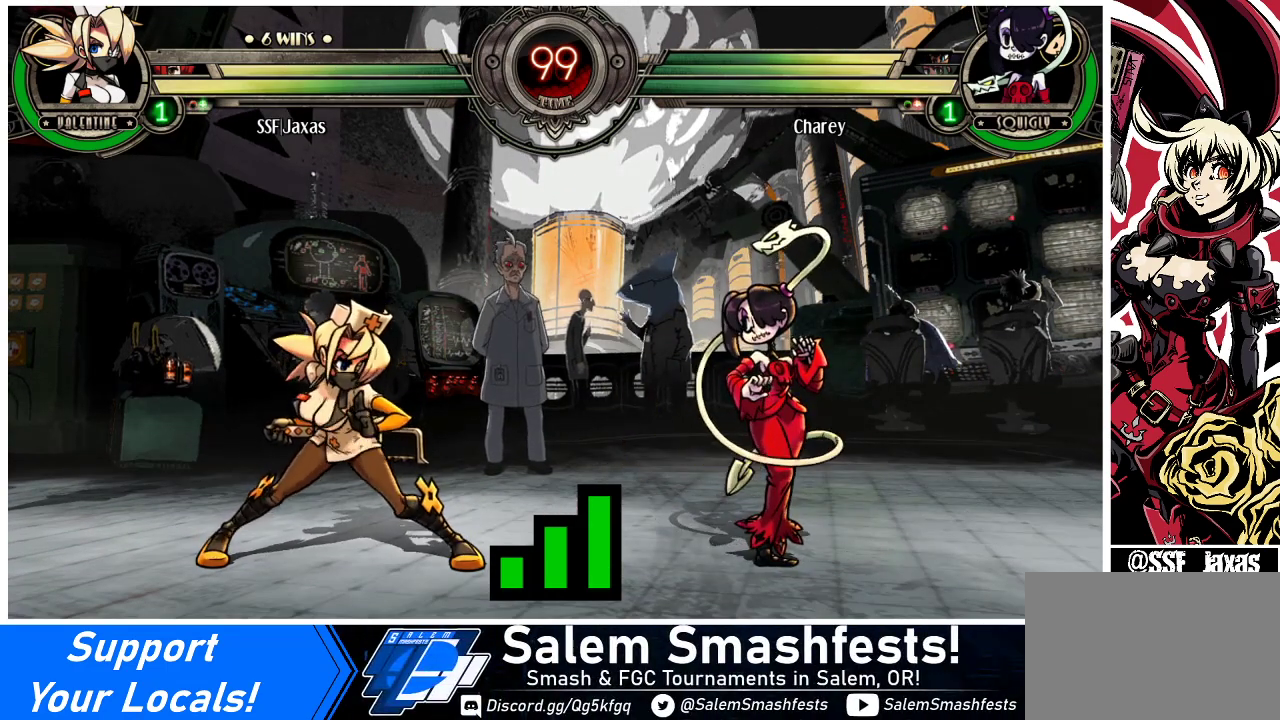
{"buttons": ["DPAD_LEFT"], "events": []}
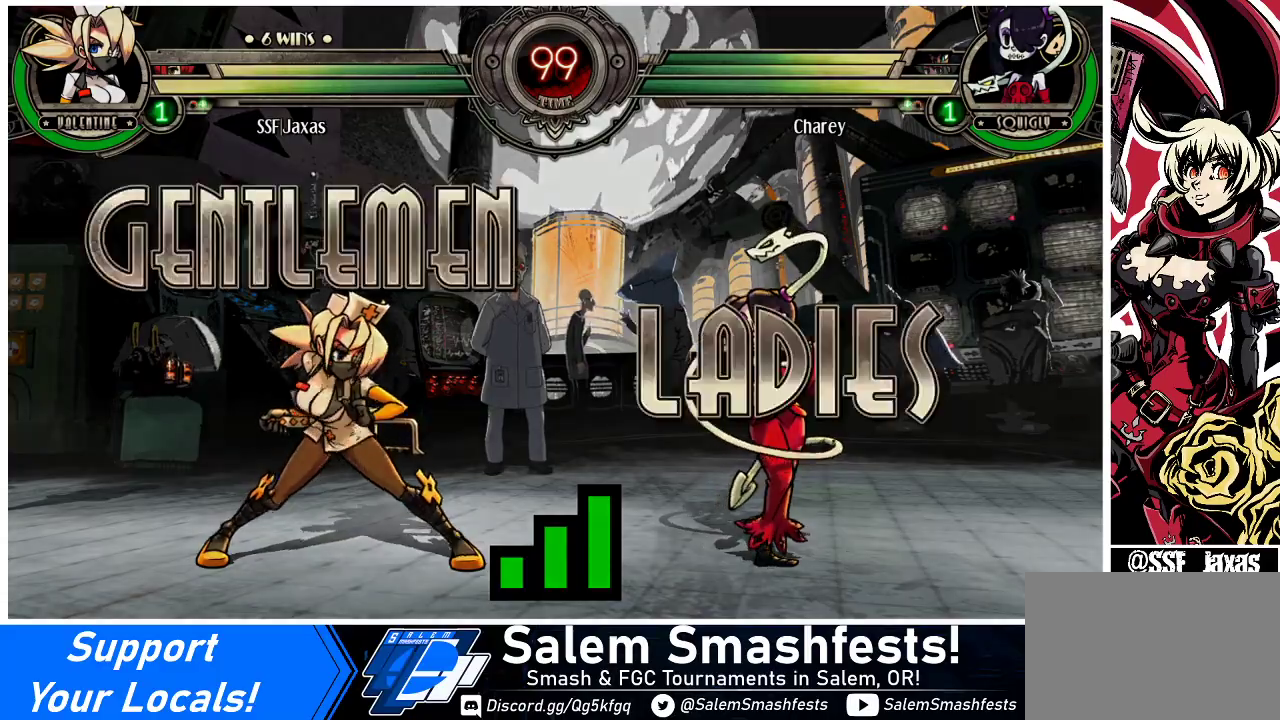
{"buttons": ["DPAD_LEFT"], "events": []}
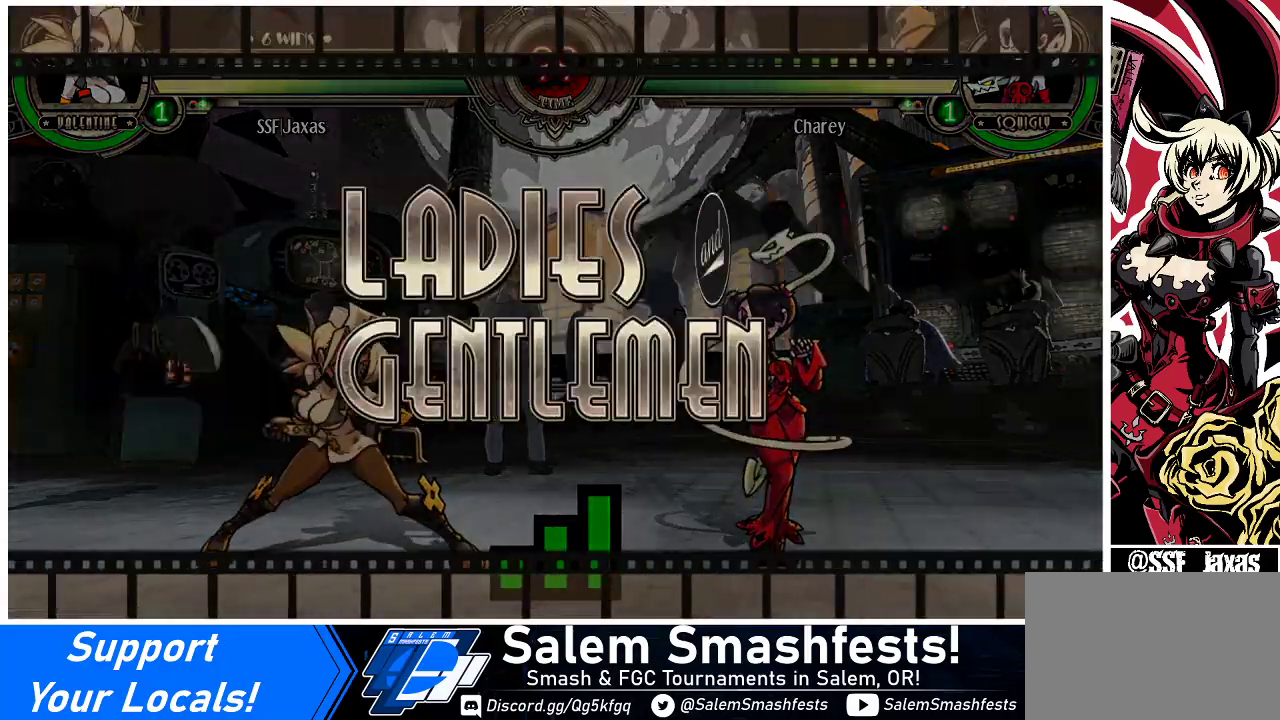
{"buttons": ["DPAD_UP", "DPAD_LEFT"], "events": [[300, "DPAD_UP", "down"]]}
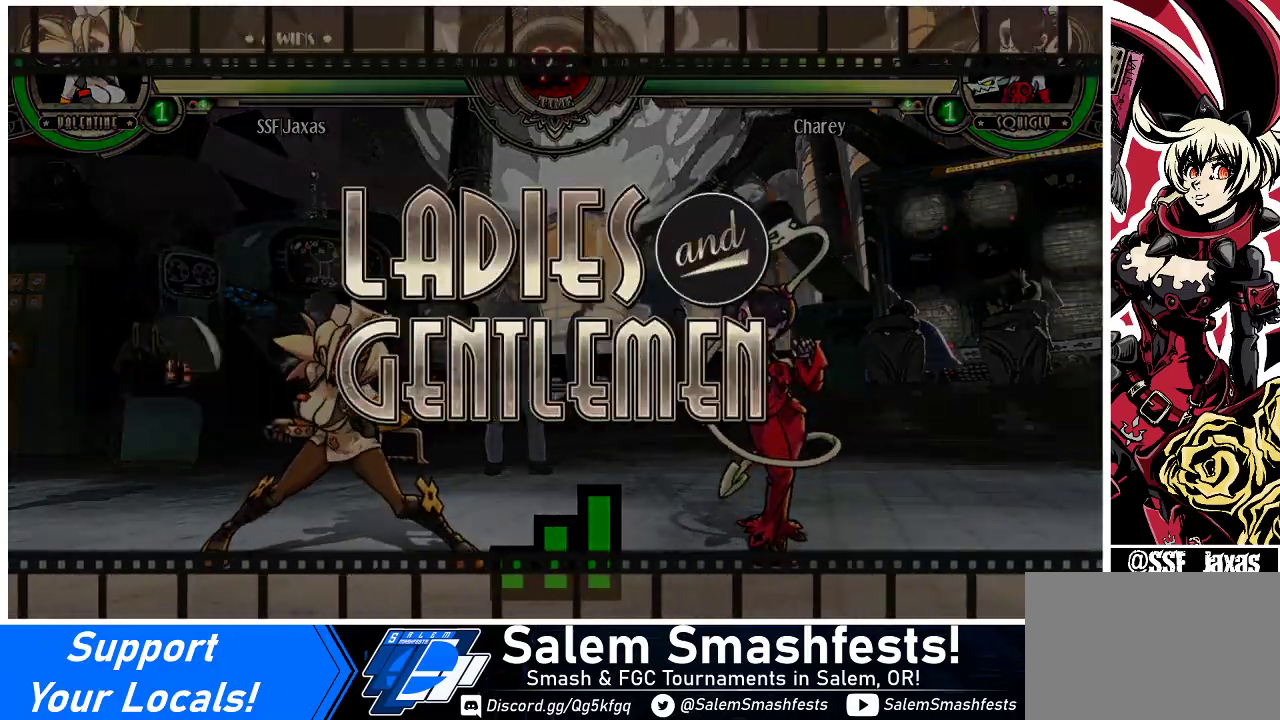
{"buttons": ["DPAD_UP", "DPAD_LEFT"], "events": []}
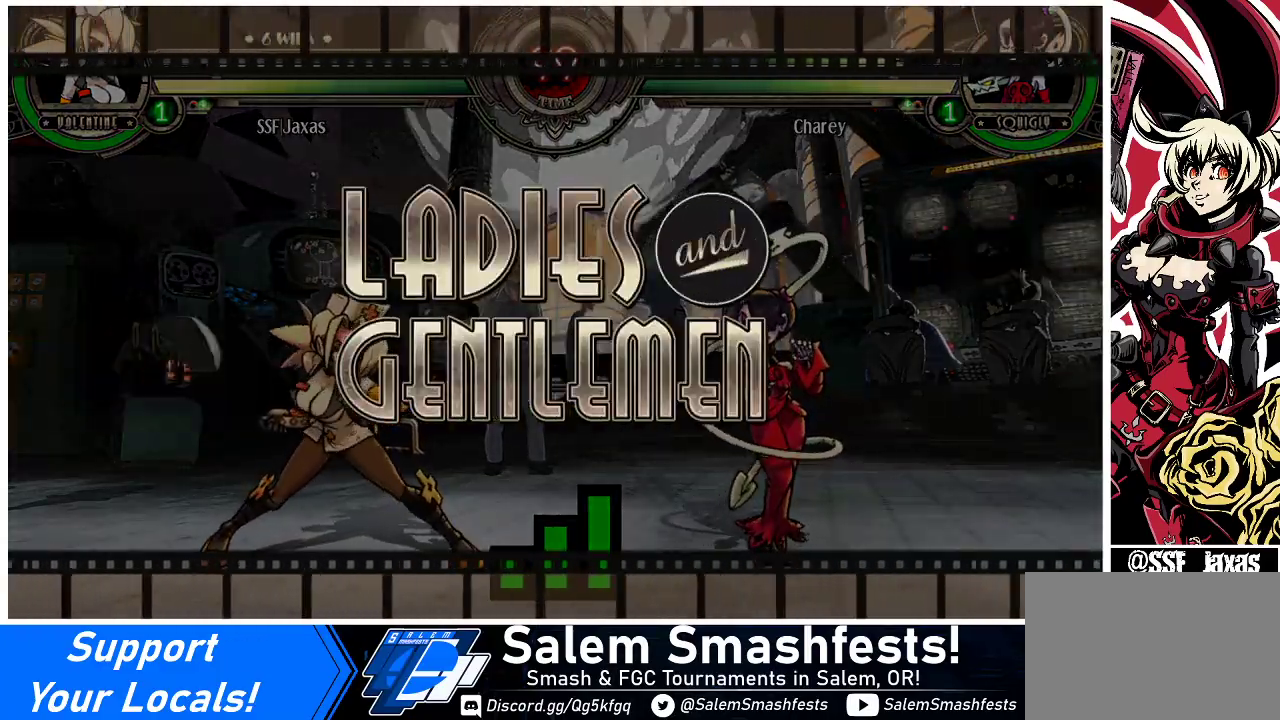
{"buttons": ["DPAD_UP", "DPAD_LEFT"], "events": []}
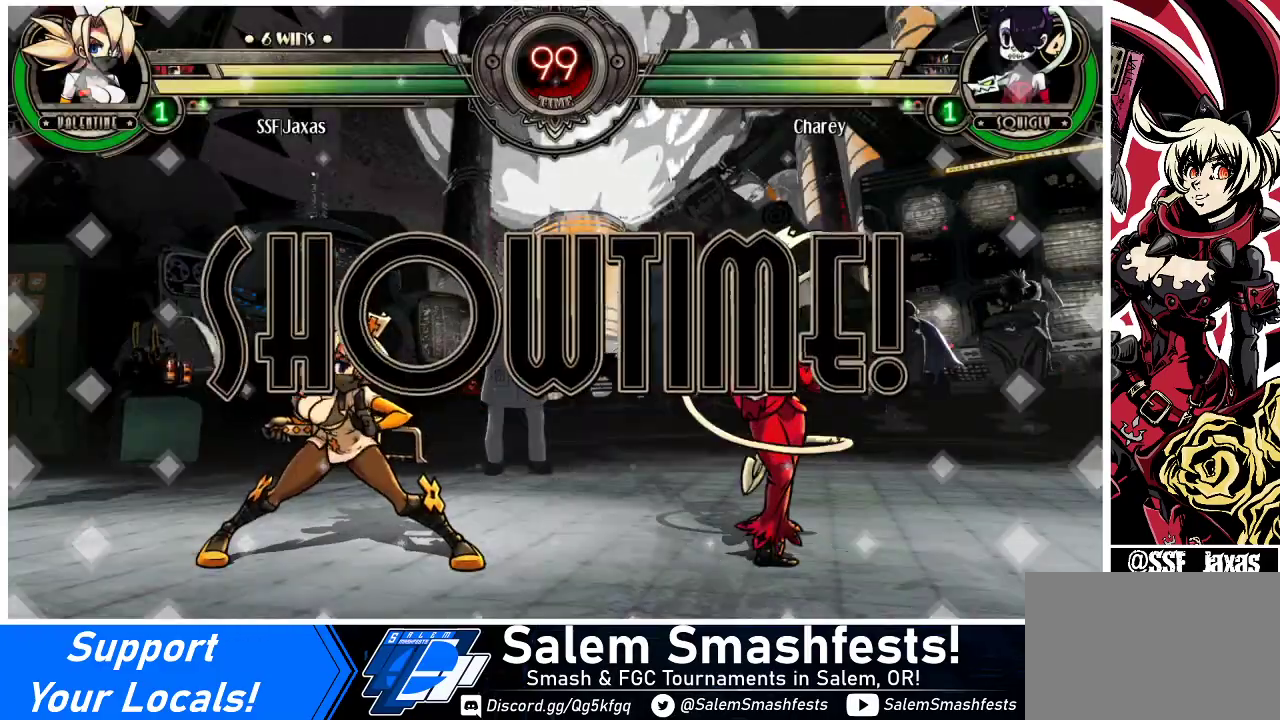
{"buttons": ["DPAD_UP", "DPAD_LEFT"], "events": []}
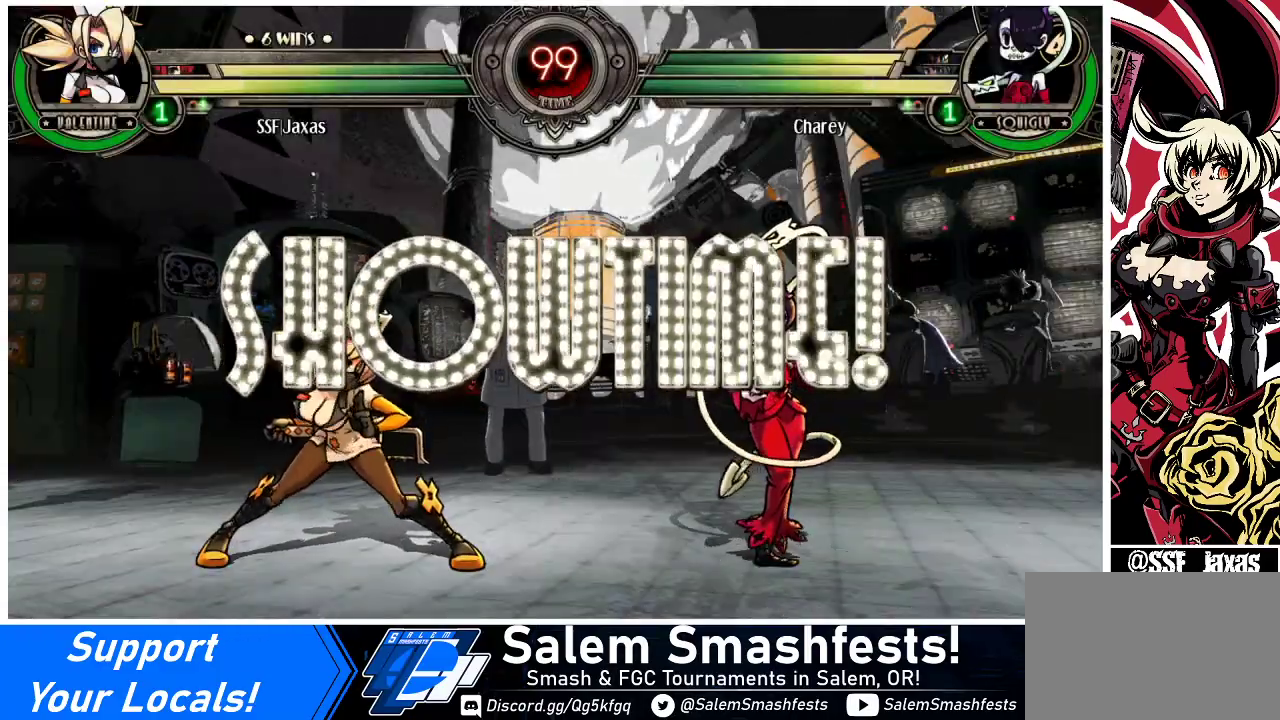
{"buttons": ["R1"], "events": [[333, "DPAD_DOWN", "down"], [333, "DPAD_UP", "up"], [367, "DPAD_LEFT", "up"], [400, "DPAD_RIGHT", "down"], [467, "DPAD_DOWN", "up"], [467, "R1", "down"], [500, "DPAD_RIGHT", "up"]]}
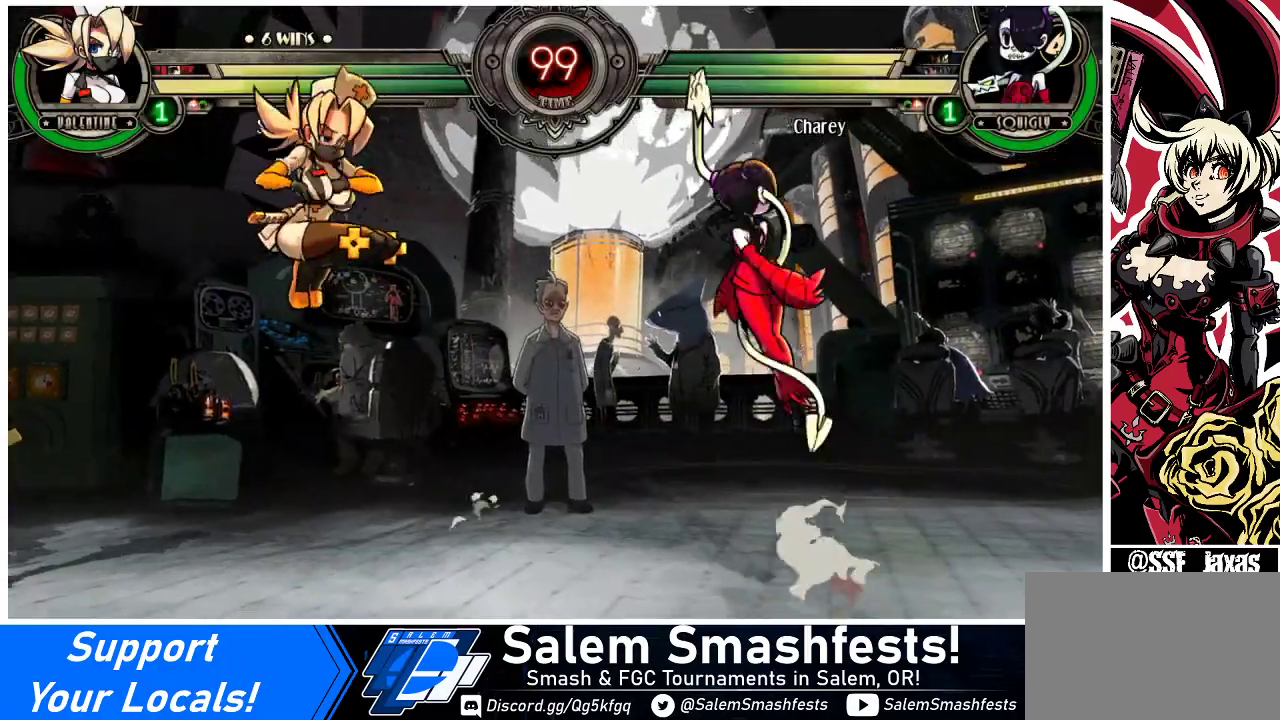
{"buttons": ["DPAD_LEFT"], "events": [[33, "R1", "up"], [100, "DPAD_LEFT", "down"]]}
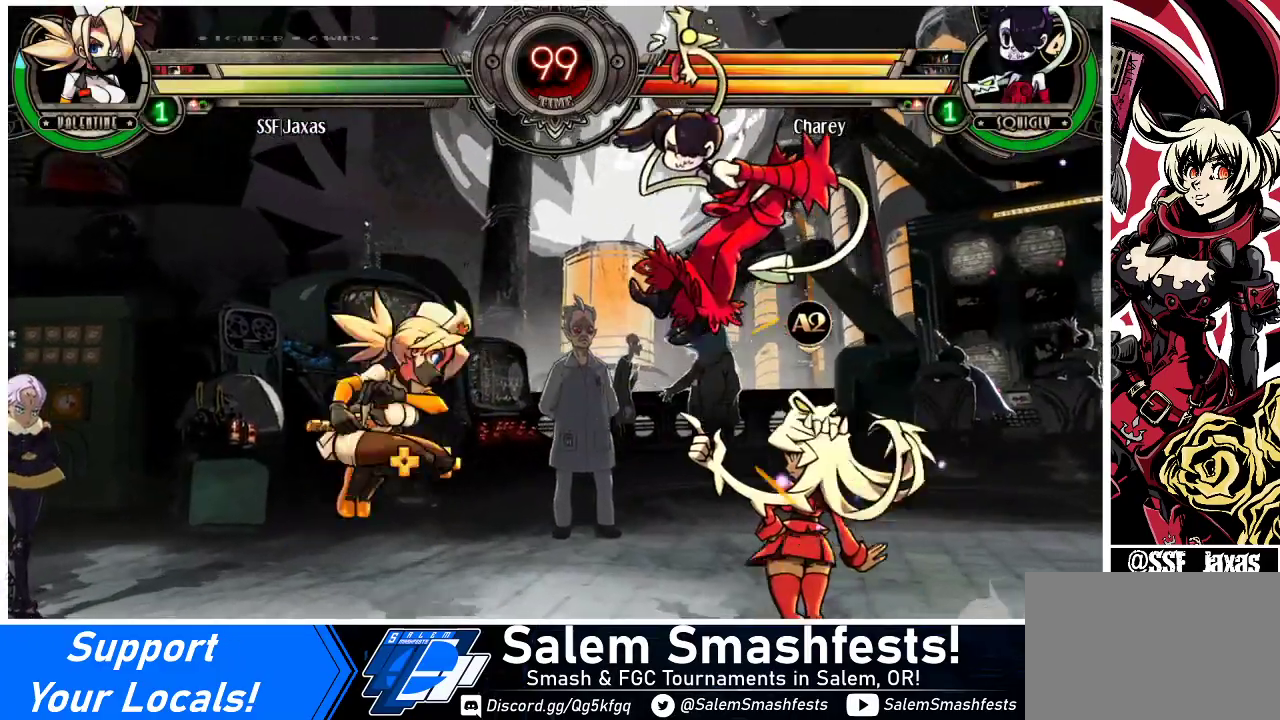
{"buttons": ["DPAD_LEFT"], "events": []}
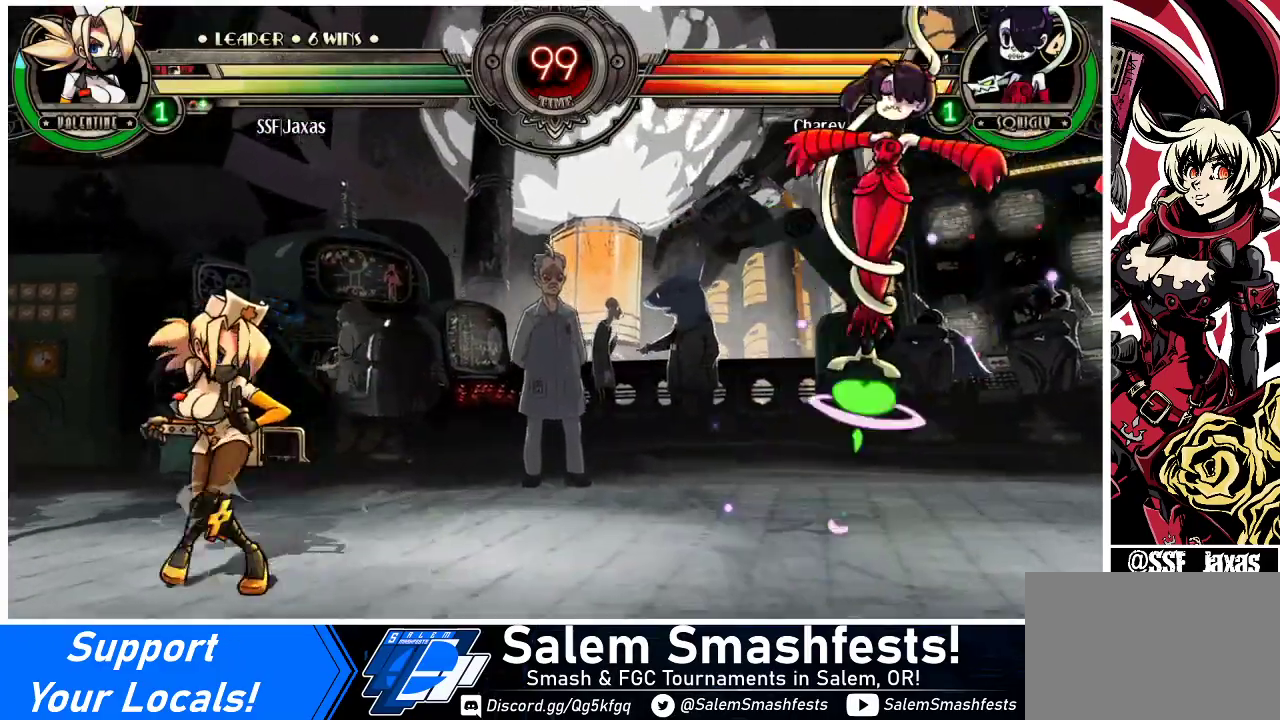
{"buttons": ["DPAD_RIGHT"], "events": [[133, "DPAD_LEFT", "up"], [200, "DPAD_LEFT", "down"], [233, "DPAD_LEFT", "up"], [300, "DPAD_LEFT", "down"], [433, "DPAD_LEFT", "up"], [467, "DPAD_RIGHT", "down"]]}
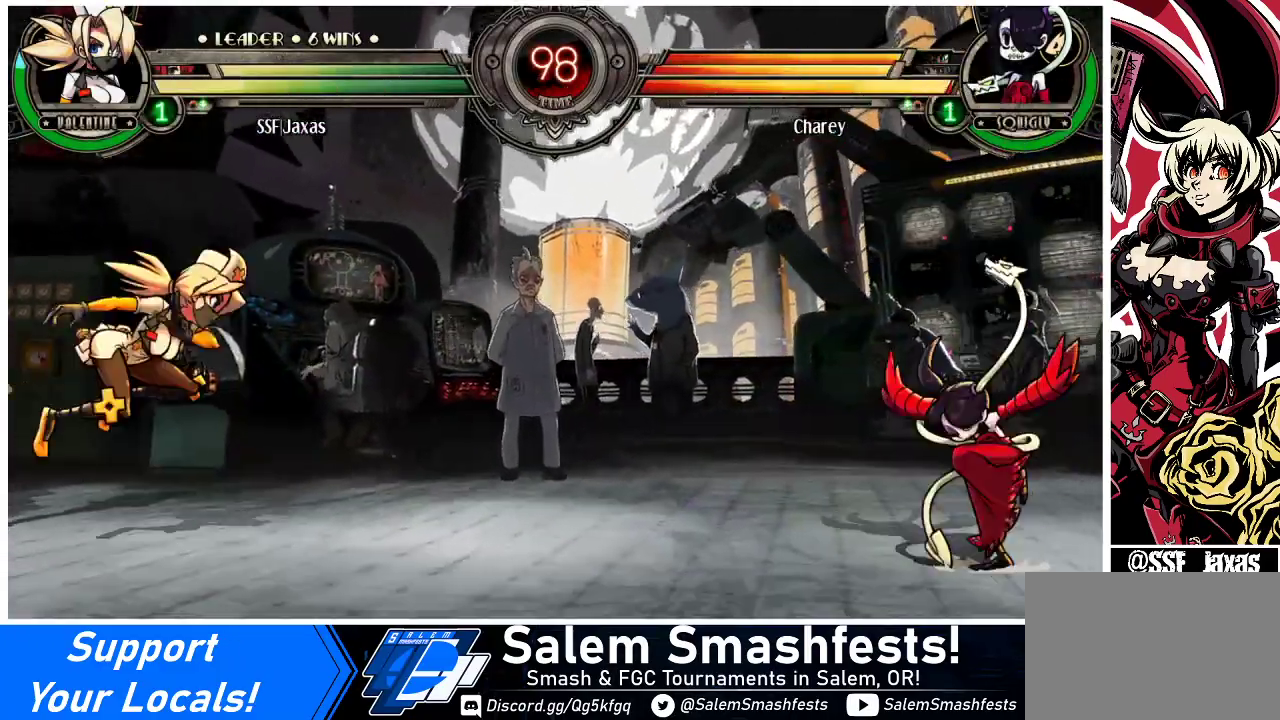
{"buttons": ["DPAD_UP", "DPAD_LEFT"], "events": [[200, "DPAD_LEFT", "down"], [200, "DPAD_RIGHT", "up"], [400, "DPAD_UP", "down"]]}
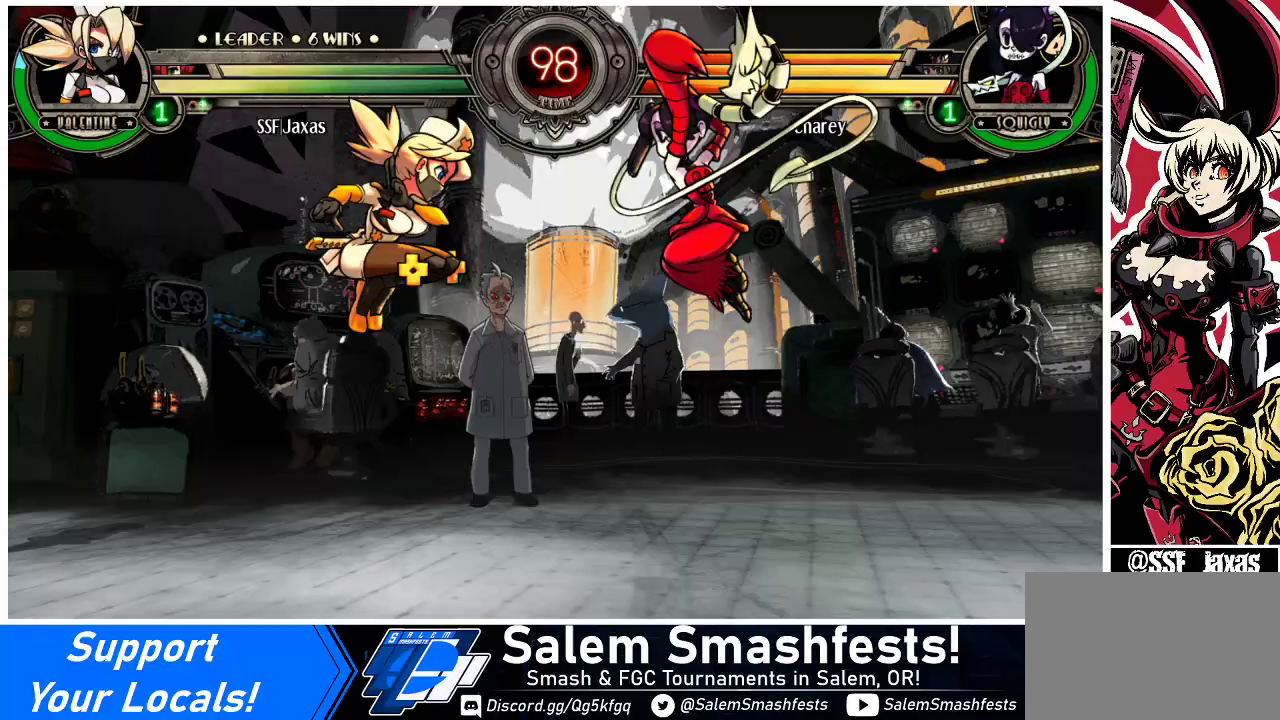
{"buttons": ["DPAD_LEFT"], "events": [[33, "DPAD_UP", "up"], [133, "DPAD_UP", "down"], [233, "DPAD_UP", "up"], [300, "DPAD_DOWN", "down"], [367, "DPAD_DOWN", "up"]]}